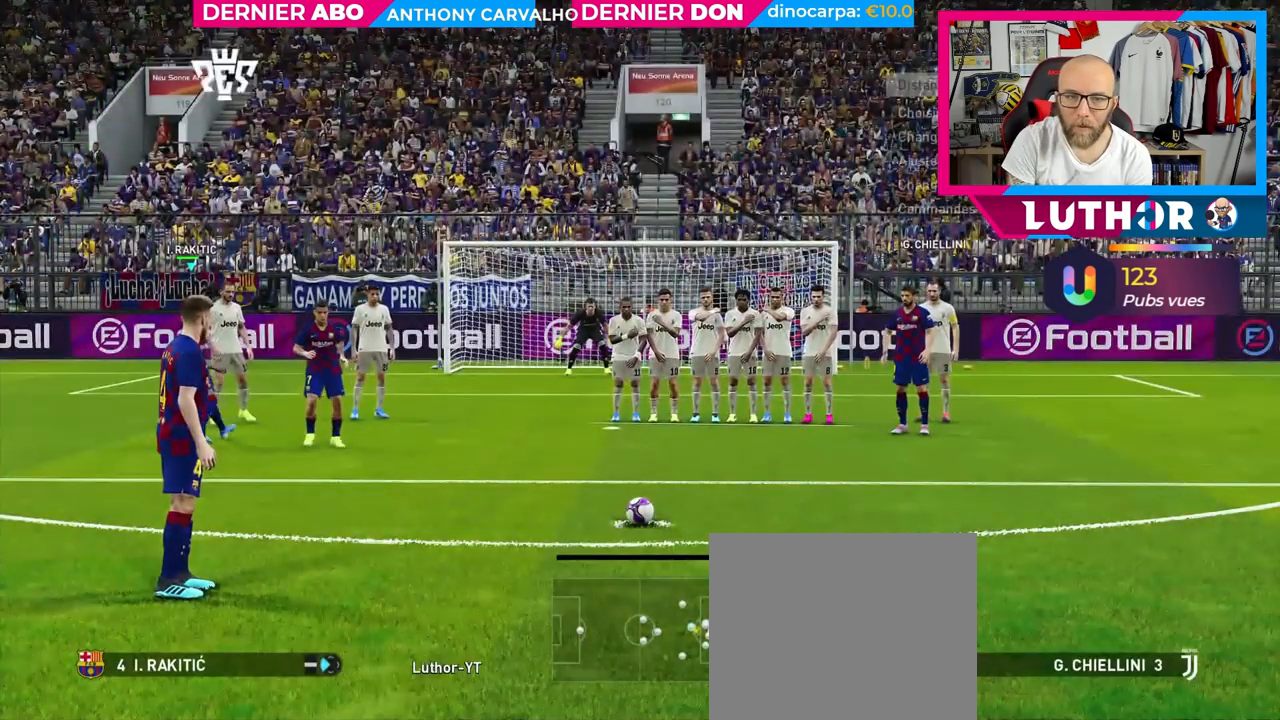
Gameplay with a controller (PlayStation layout); each line is a JSON object with the inputs held at the frame after it. "events" lists button and stick changes between this image and that frame as [ms after this image, input, new state], when the widget could be followed in between.
{"buttons": [], "left_stick": "right", "right_stick": "center", "events": [[317, "left_stick", "right"]]}
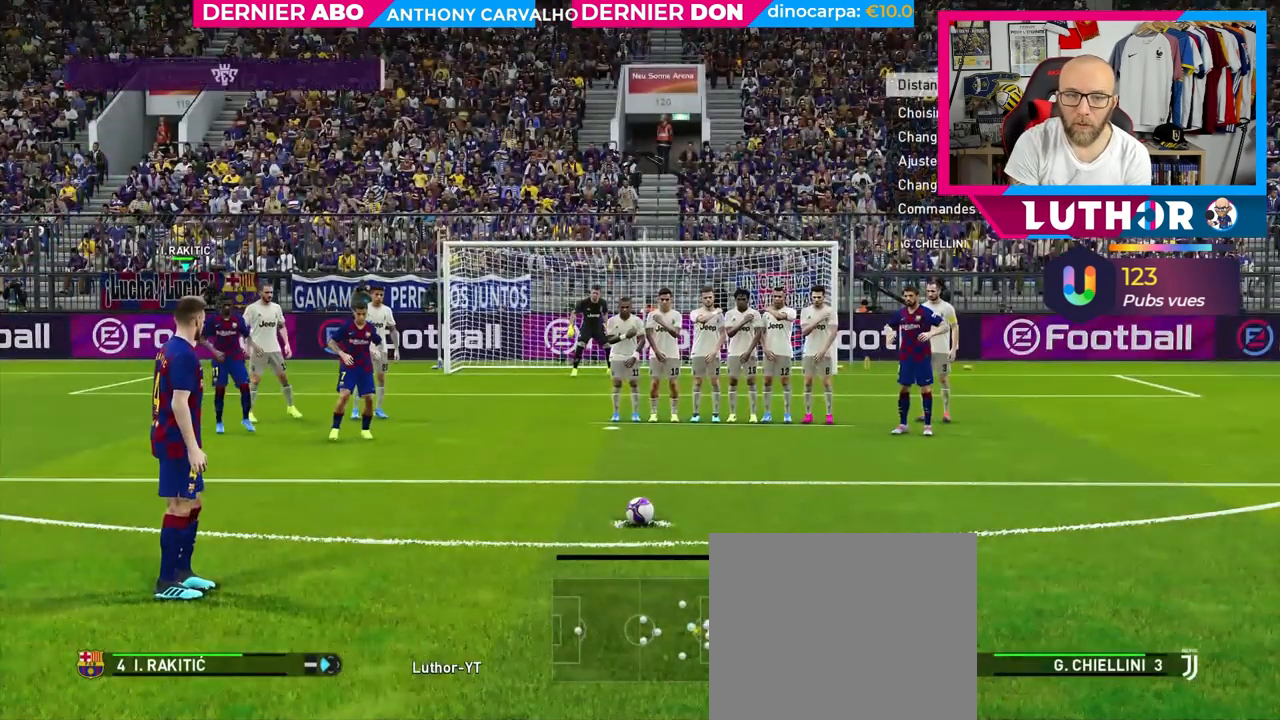
{"buttons": [], "left_stick": "center", "right_stick": "center", "events": [[33, "left_stick", "center"]]}
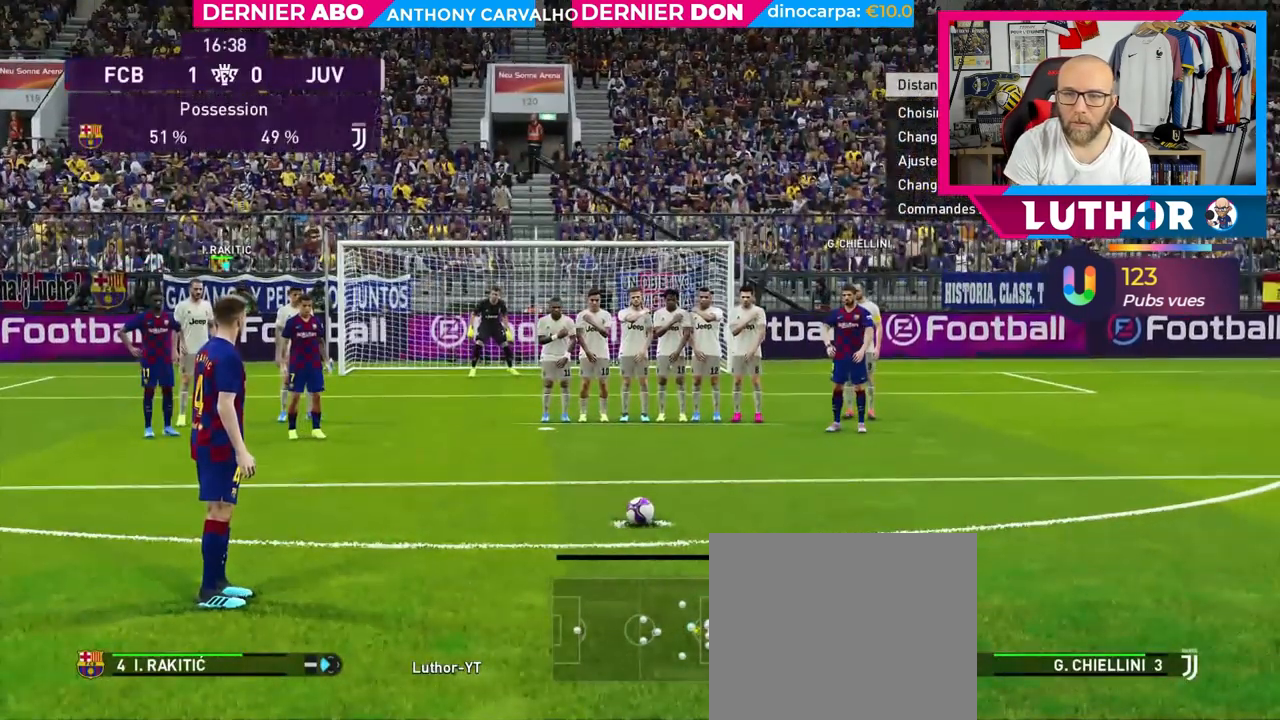
{"buttons": [], "left_stick": "center", "right_stick": "center", "events": [[133, "TOUCHPAD", "down"], [233, "TOUCHPAD", "up"]]}
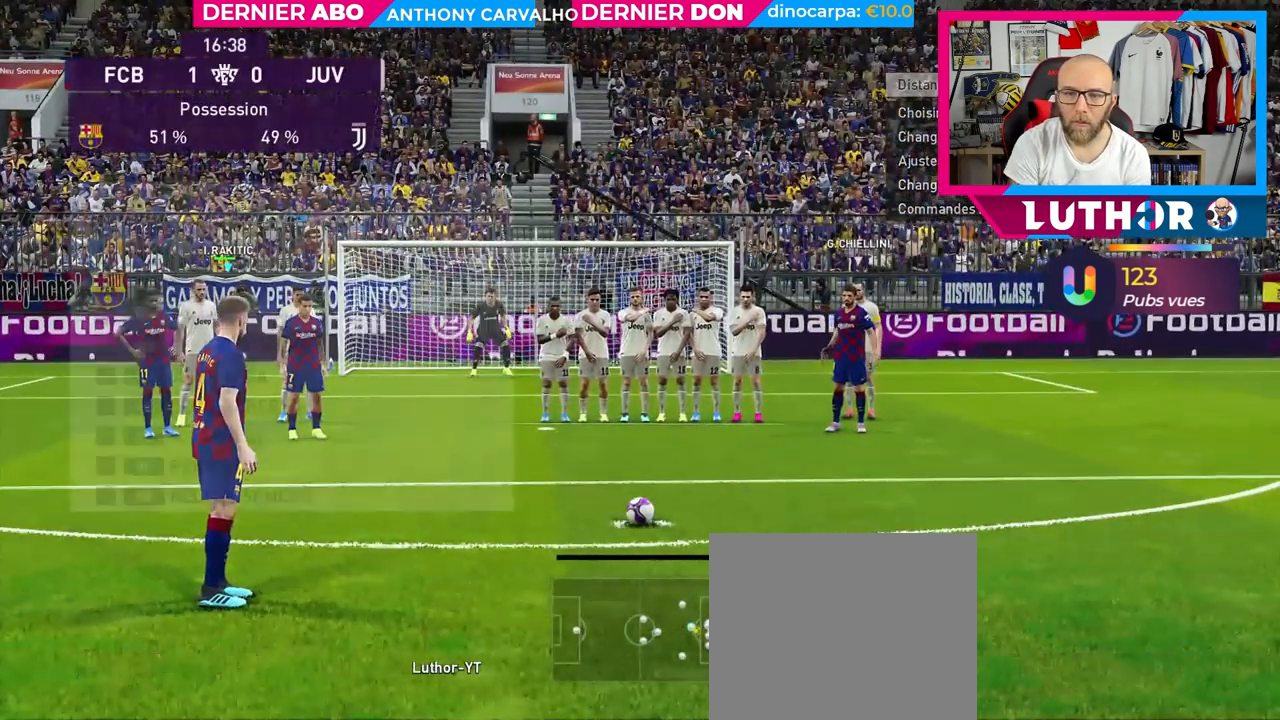
{"buttons": [], "left_stick": "center", "right_stick": "center", "events": []}
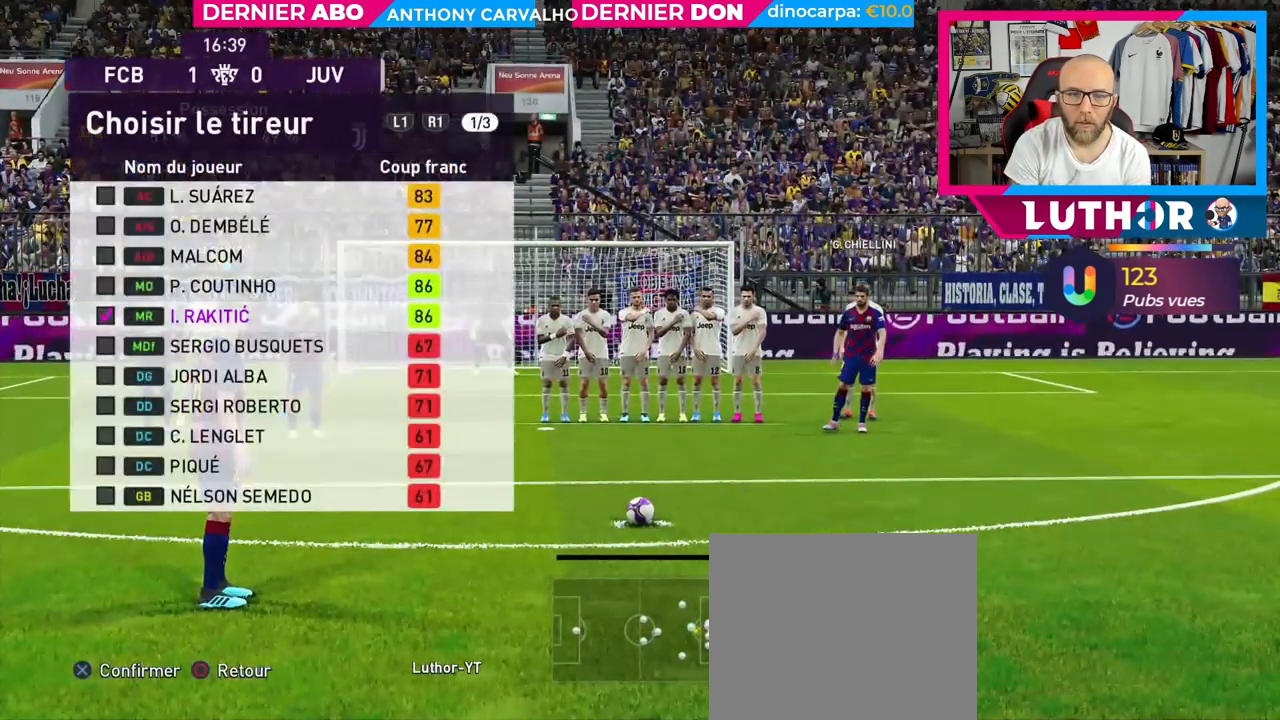
{"buttons": ["TOUCHPAD"], "left_stick": "center", "right_stick": "center", "events": [[417, "TOUCHPAD", "down"]]}
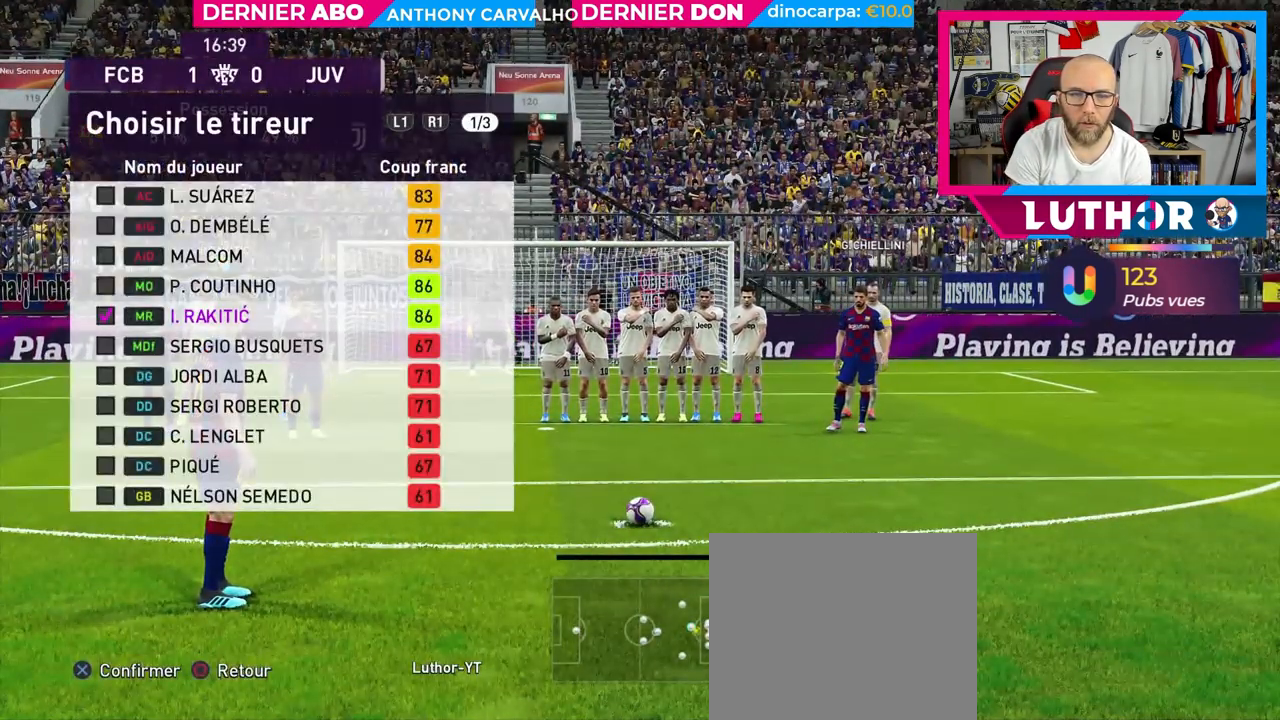
{"buttons": [], "left_stick": "center", "right_stick": "center", "events": [[17, "TOUCHPAD", "up"], [233, "left_stick", "right"], [383, "left_stick", "center"]]}
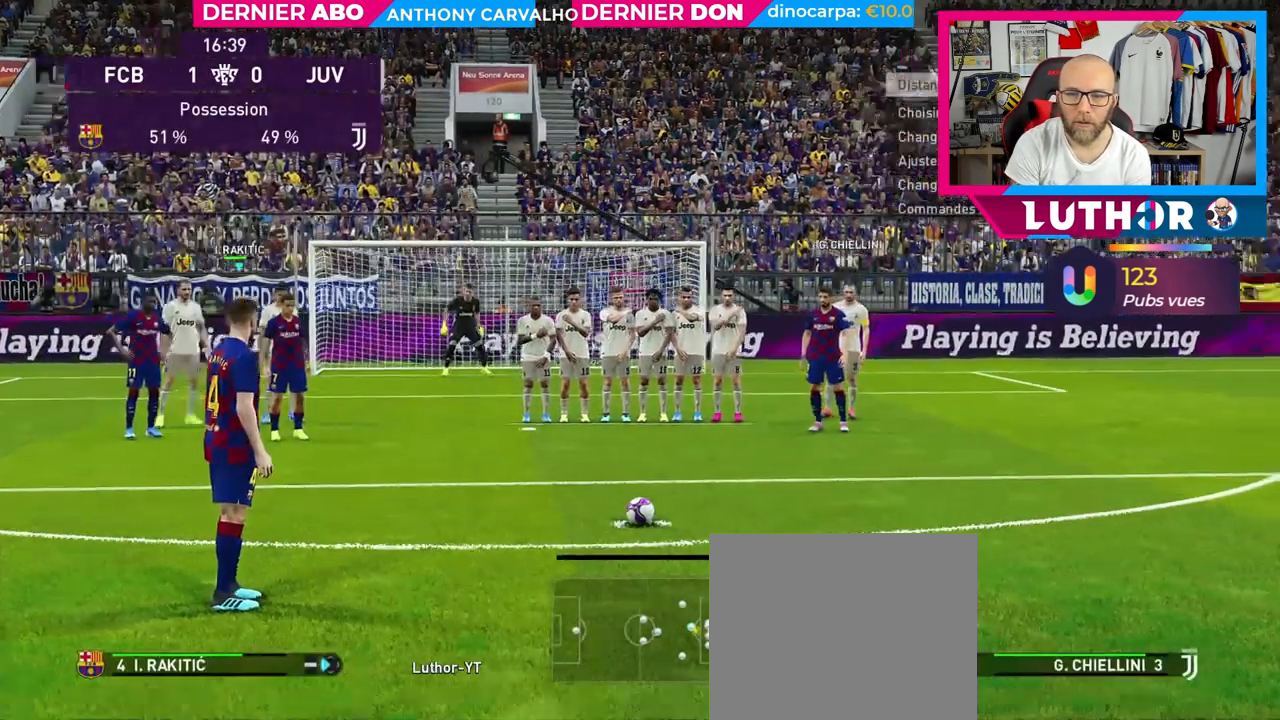
{"buttons": [], "left_stick": "center", "right_stick": "center", "events": [[50, "left_stick", "right"], [200, "left_stick", "center"]]}
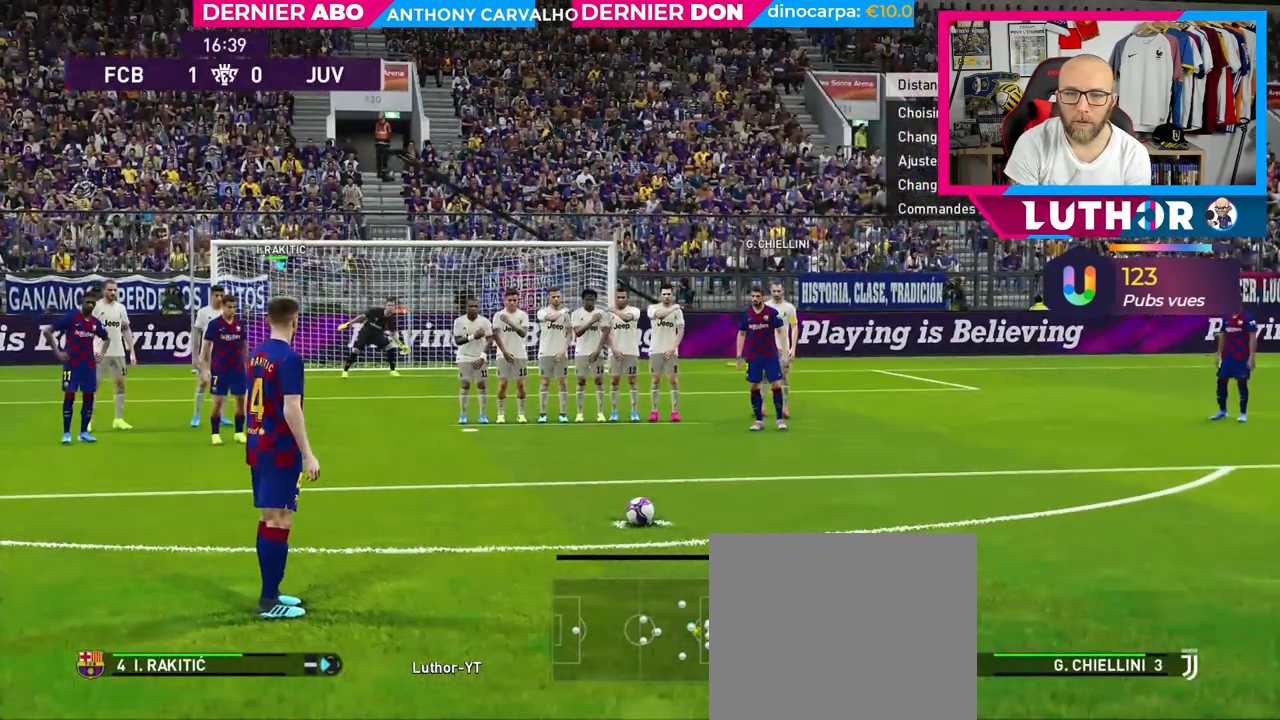
{"buttons": [], "left_stick": "center", "right_stick": "center", "events": [[50, "left_stick", "left"], [117, "left_stick", "center"], [333, "left_stick", "left"], [383, "left_stick", "center"]]}
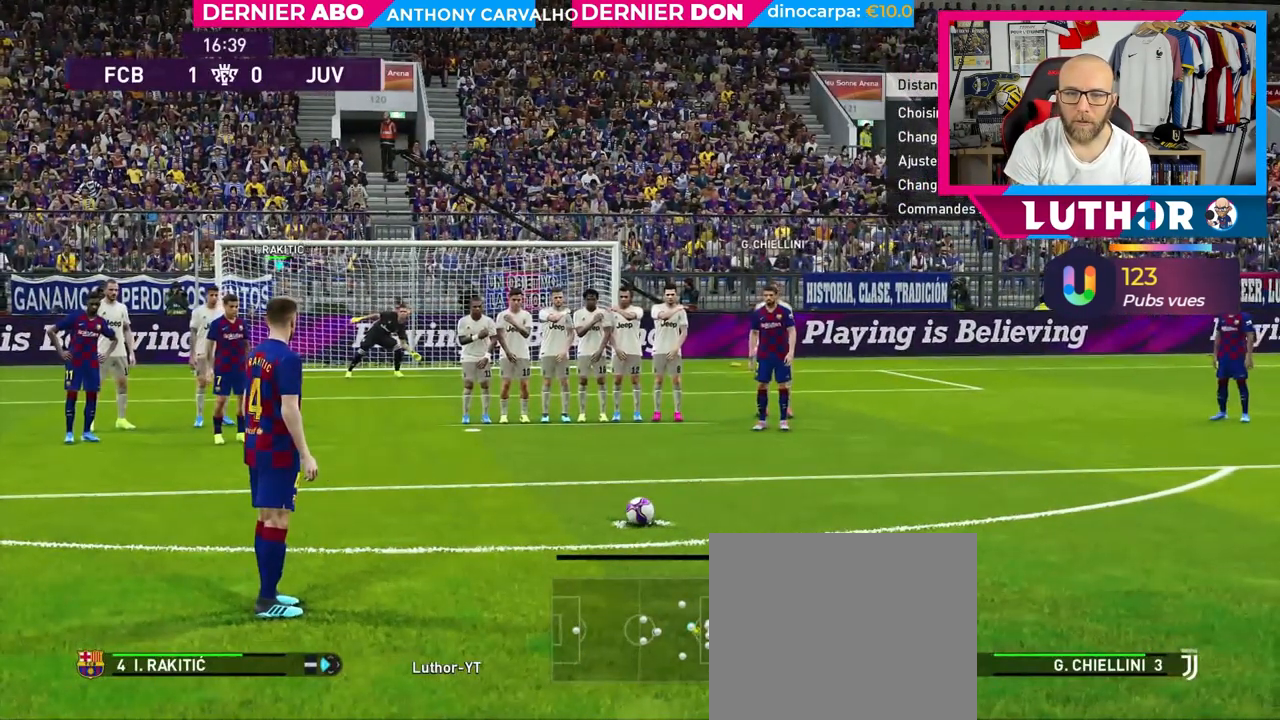
{"buttons": [], "left_stick": "center", "right_stick": "center", "events": [[167, "left_stick", "left"], [283, "left_stick", "center"]]}
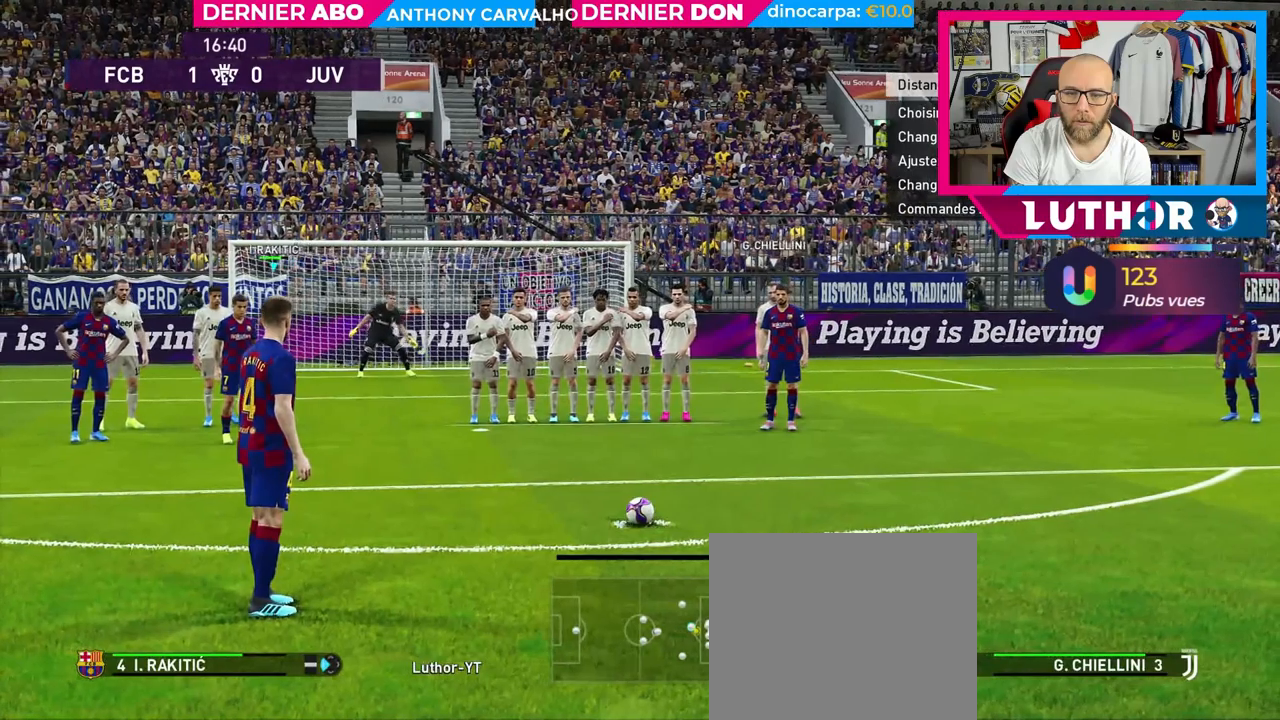
{"buttons": [], "left_stick": "center", "right_stick": "center", "events": []}
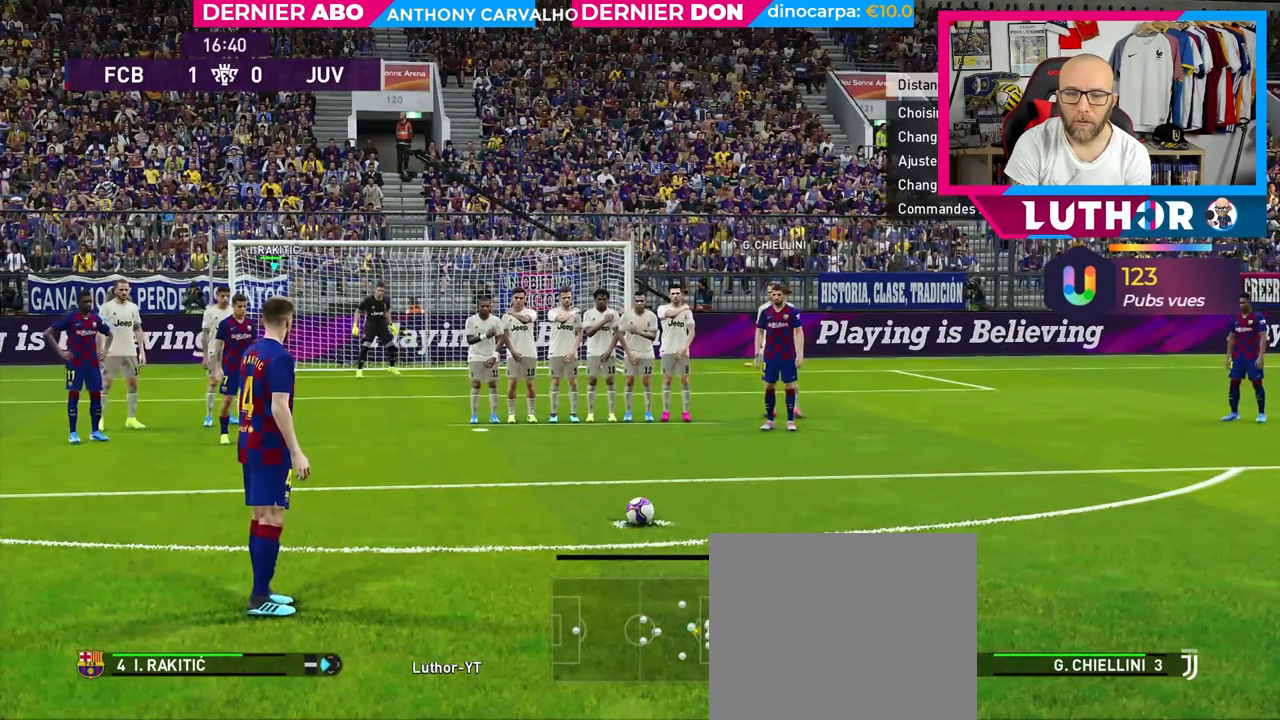
{"buttons": [], "left_stick": "left", "right_stick": "center", "events": [[167, "SQUARE", "down"], [350, "left_stick", "left"], [417, "SQUARE", "up"]]}
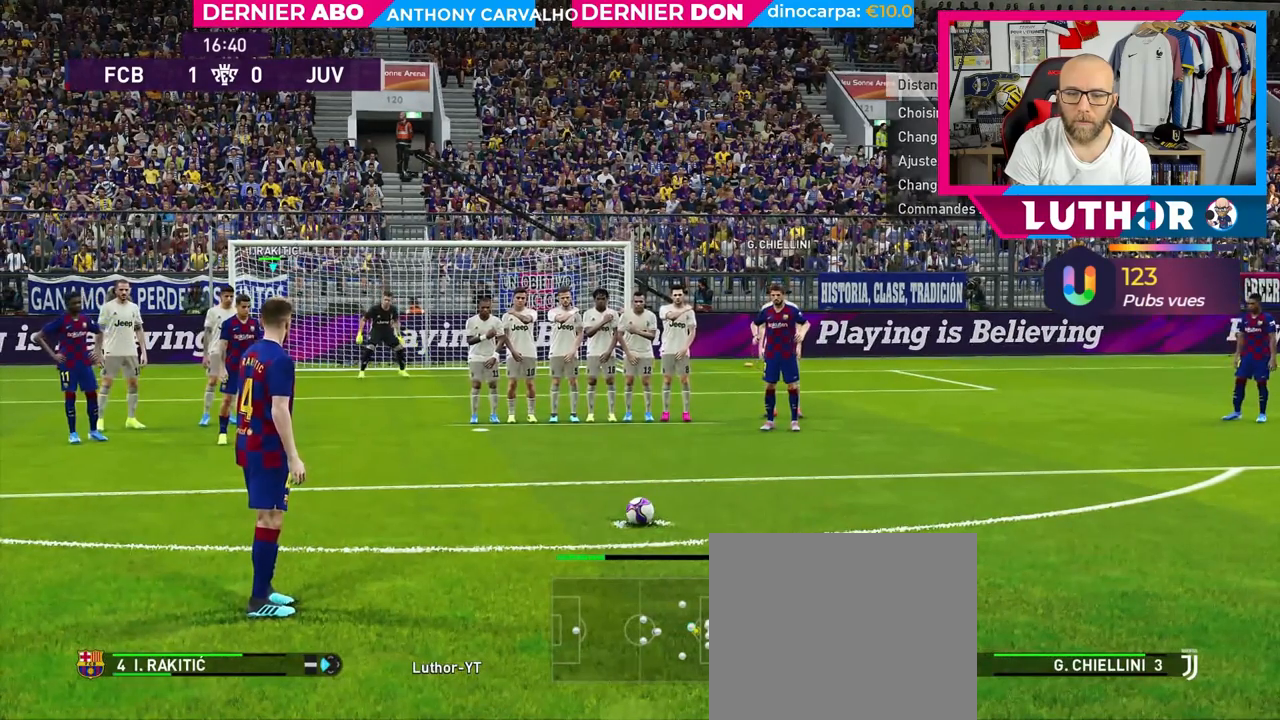
{"buttons": [], "left_stick": "left", "right_stick": "center", "events": []}
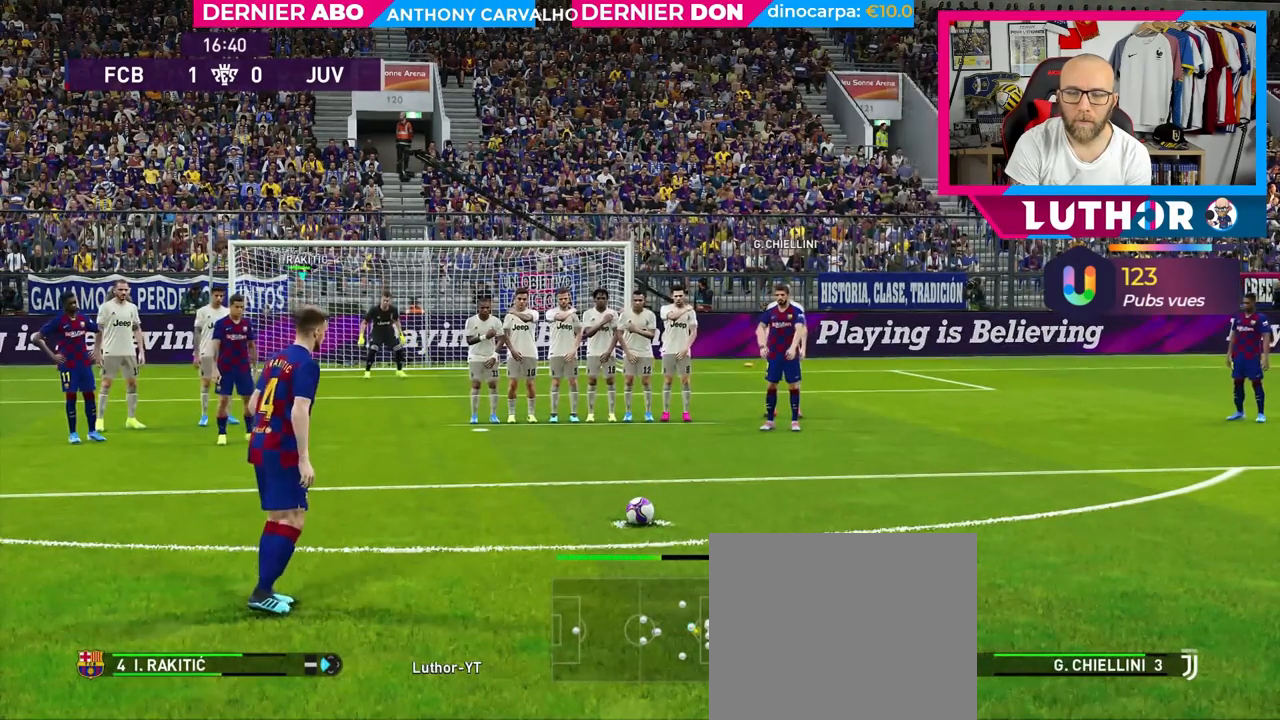
{"buttons": [], "left_stick": "left", "right_stick": "center", "events": []}
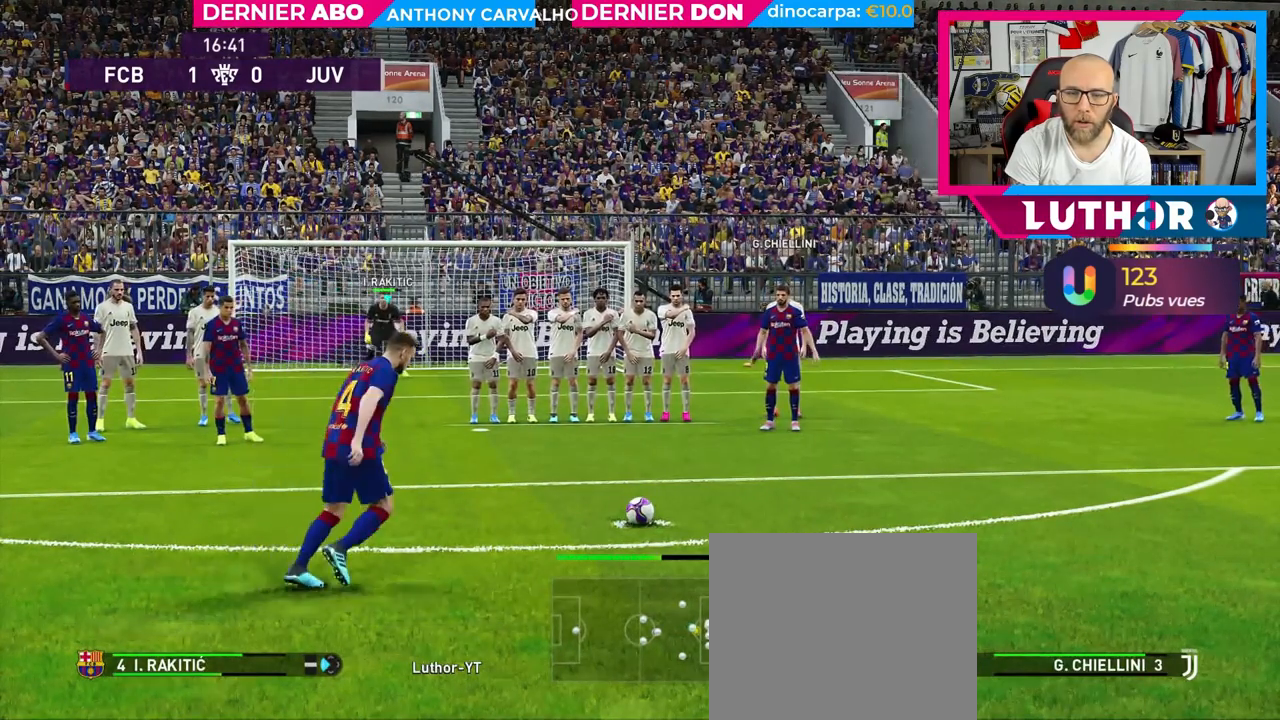
{"buttons": [], "left_stick": "left", "right_stick": "center", "events": []}
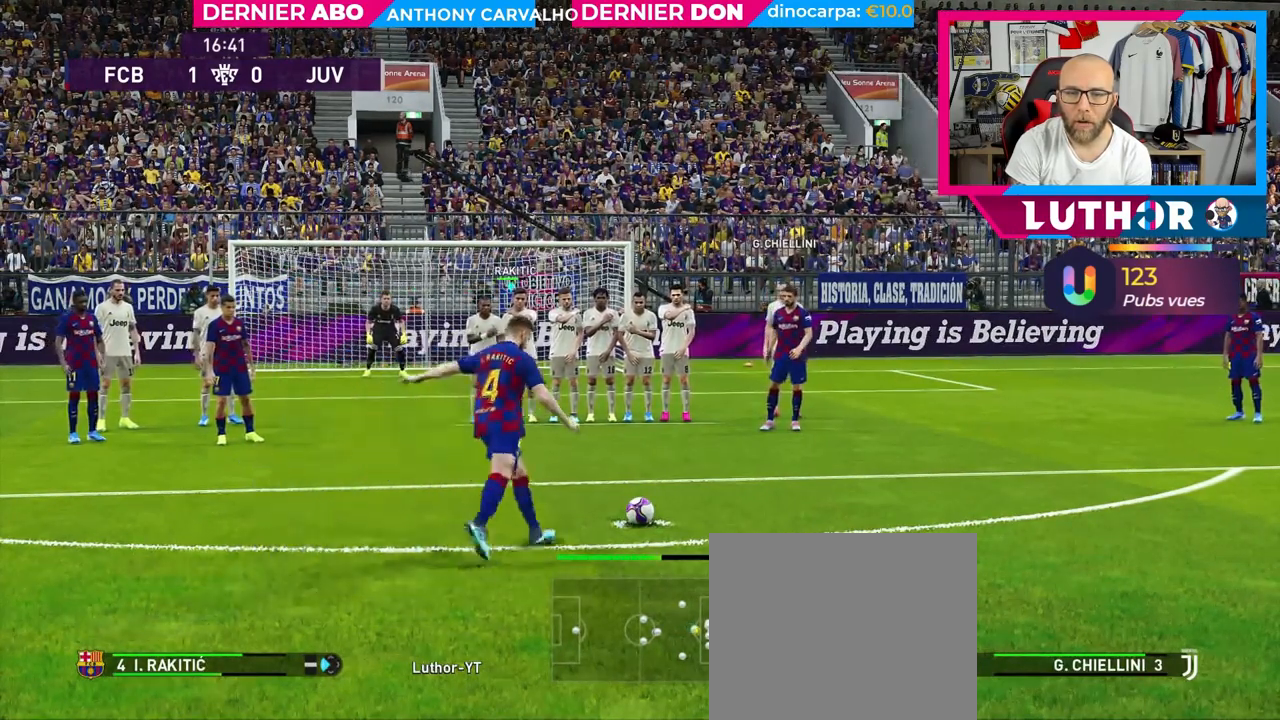
{"buttons": [], "left_stick": "left", "right_stick": "center", "events": []}
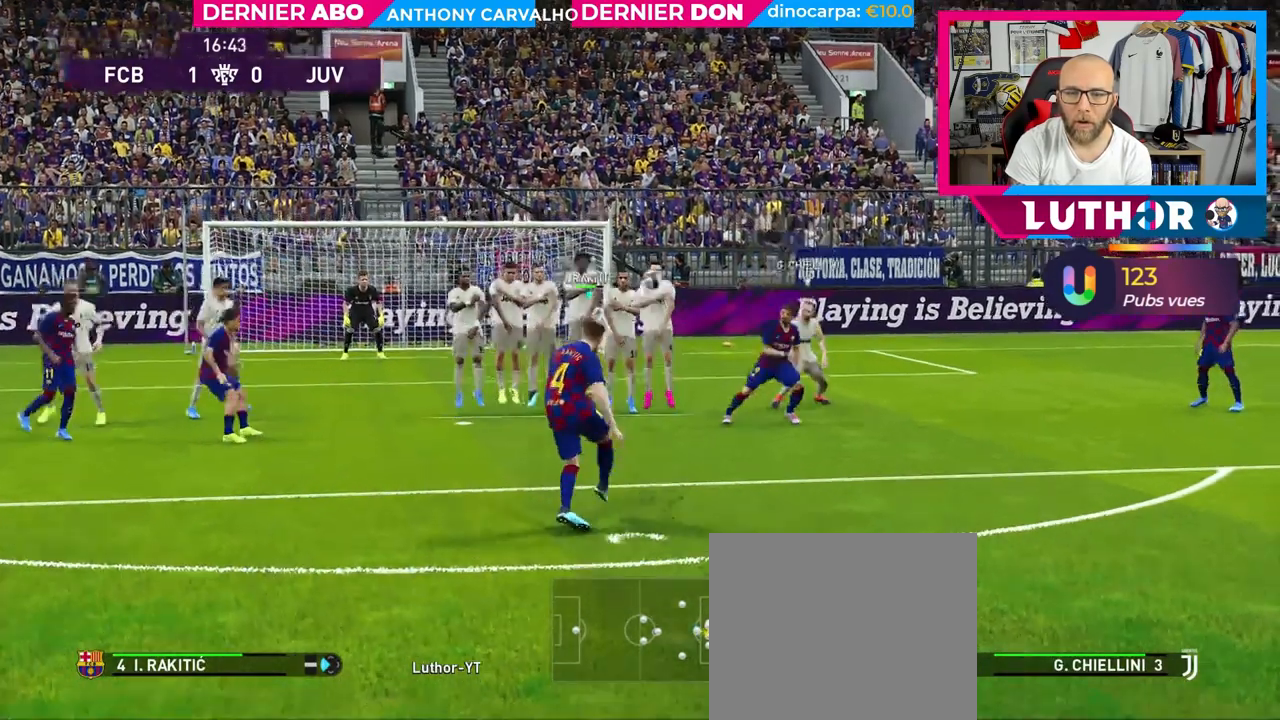
{"buttons": [], "left_stick": "left", "right_stick": "center", "events": []}
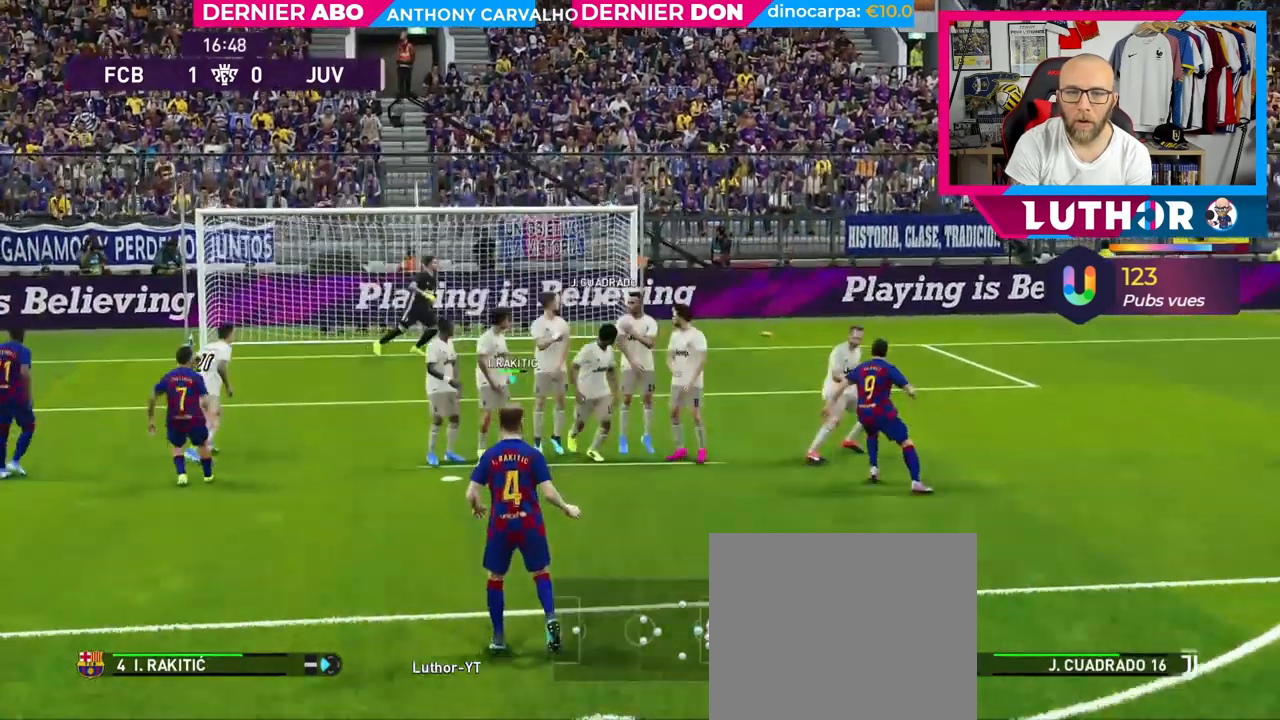
{"buttons": [], "left_stick": "center", "right_stick": "center", "events": [[317, "left_stick", "center"]]}
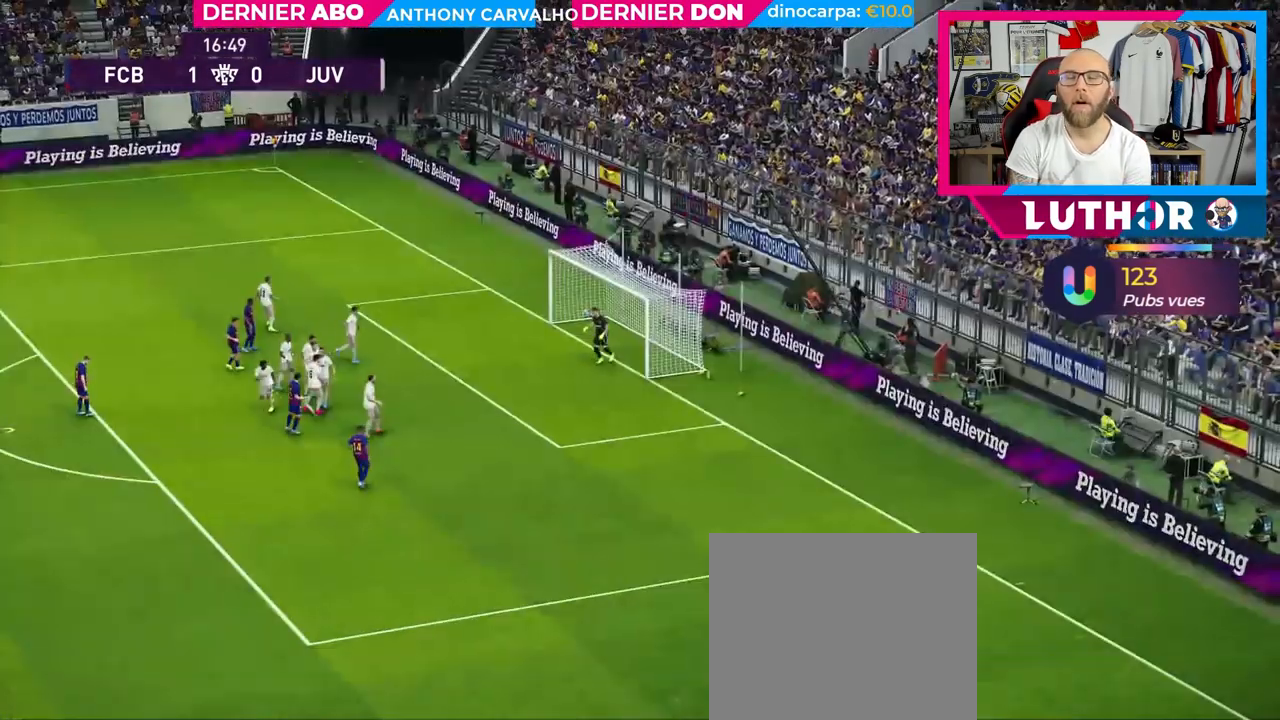
{"buttons": [], "left_stick": "center", "right_stick": "center", "events": []}
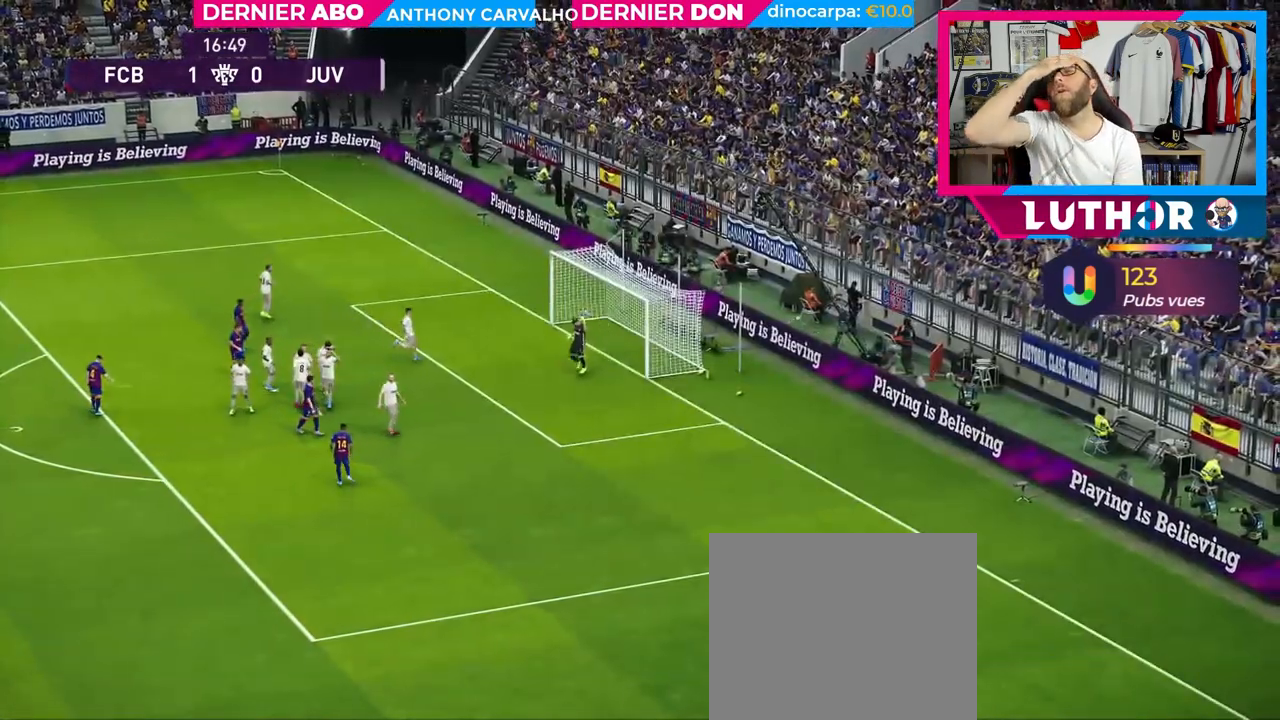
{"buttons": [], "left_stick": "center", "right_stick": "center", "events": []}
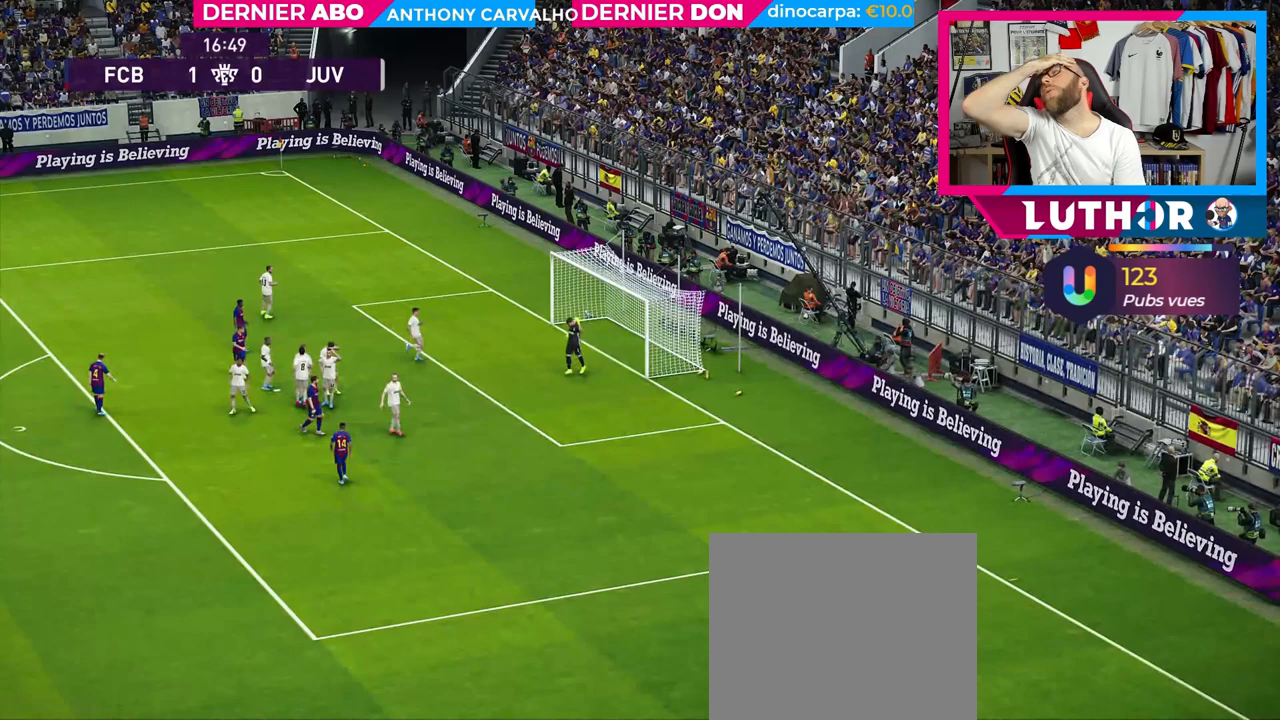
{"buttons": [], "left_stick": "center", "right_stick": "center", "events": []}
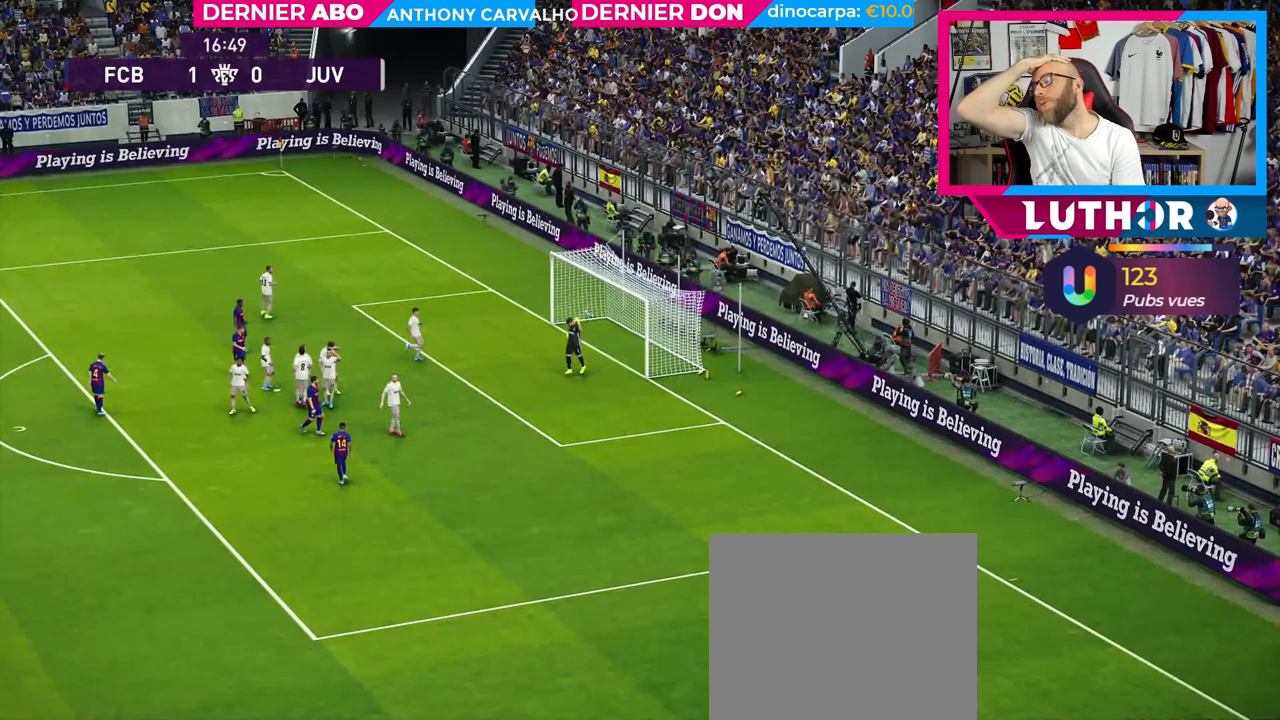
{"buttons": [], "left_stick": "center", "right_stick": "center", "events": []}
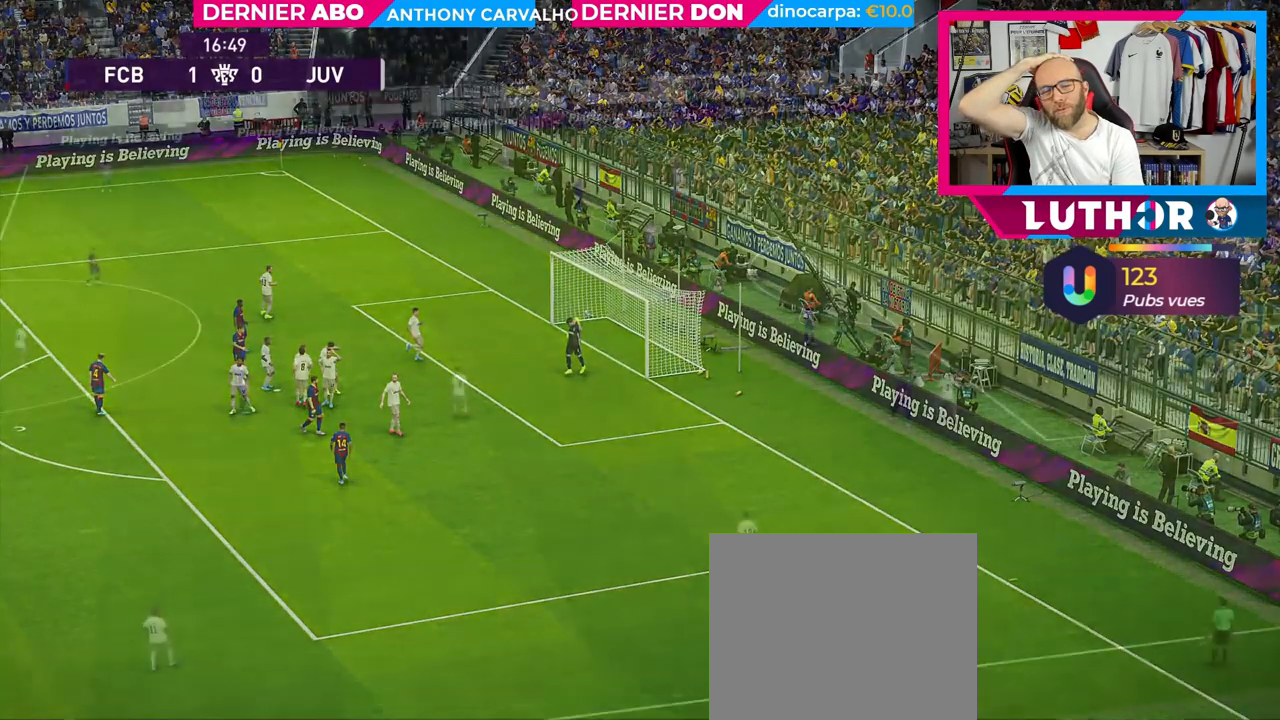
{"buttons": [], "left_stick": "center", "right_stick": "center", "events": []}
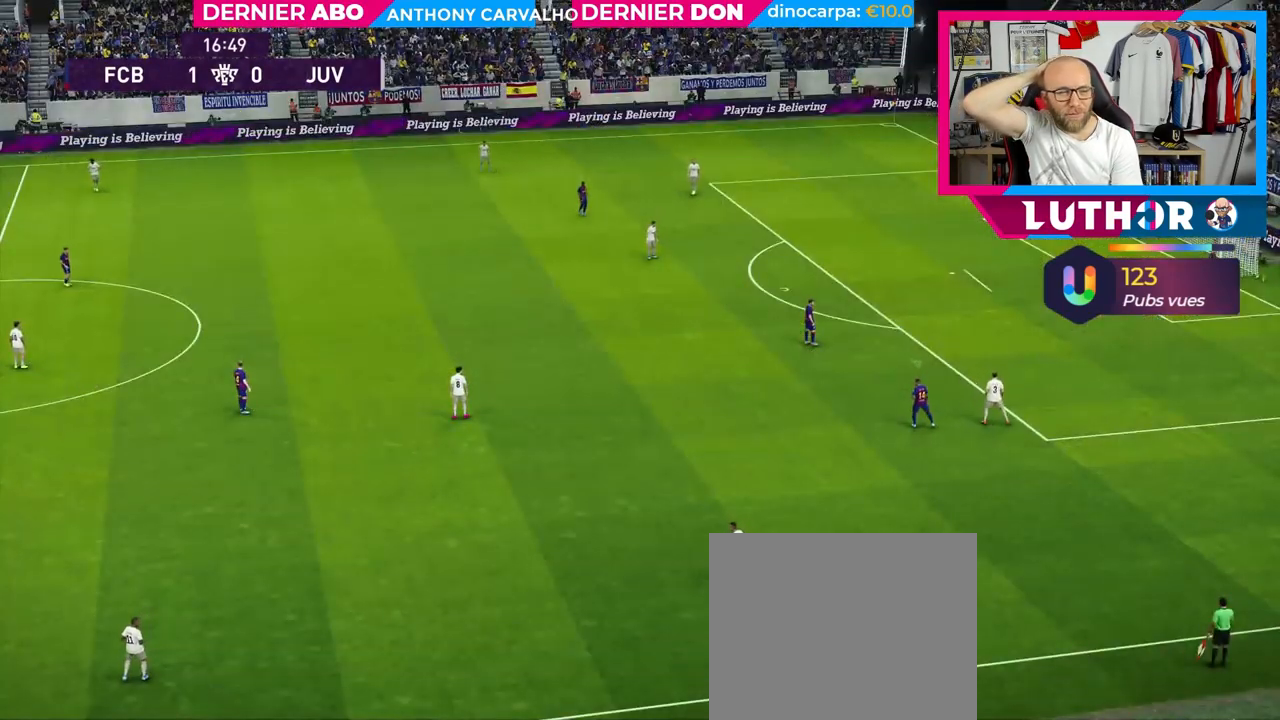
{"buttons": [], "left_stick": "center", "right_stick": "center", "events": []}
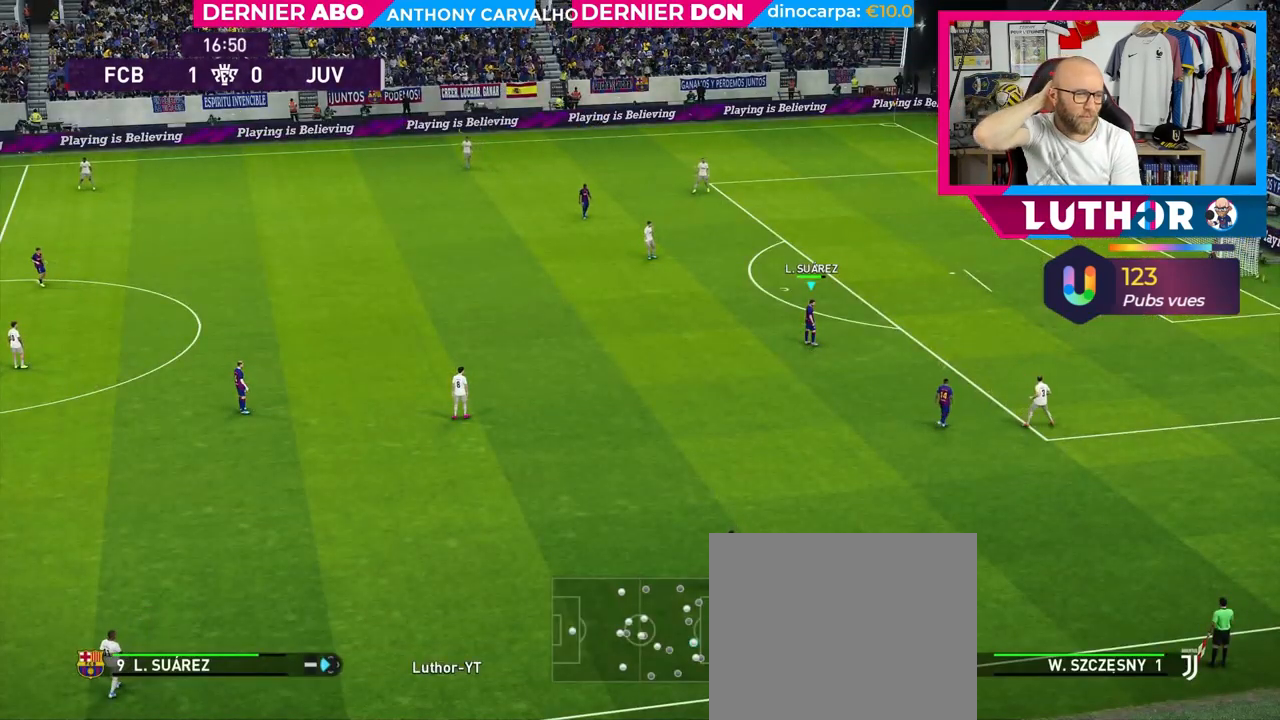
{"buttons": [], "left_stick": "center", "right_stick": "center", "events": []}
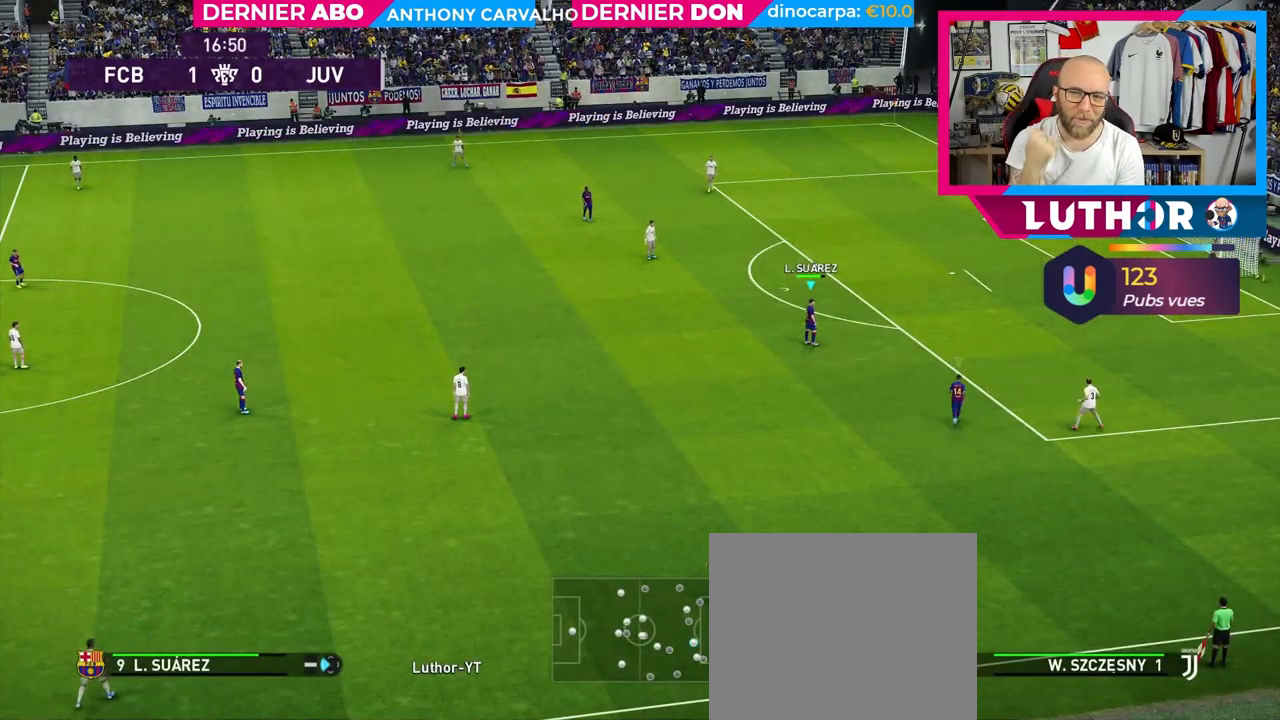
{"buttons": [], "left_stick": "center", "right_stick": "center", "events": []}
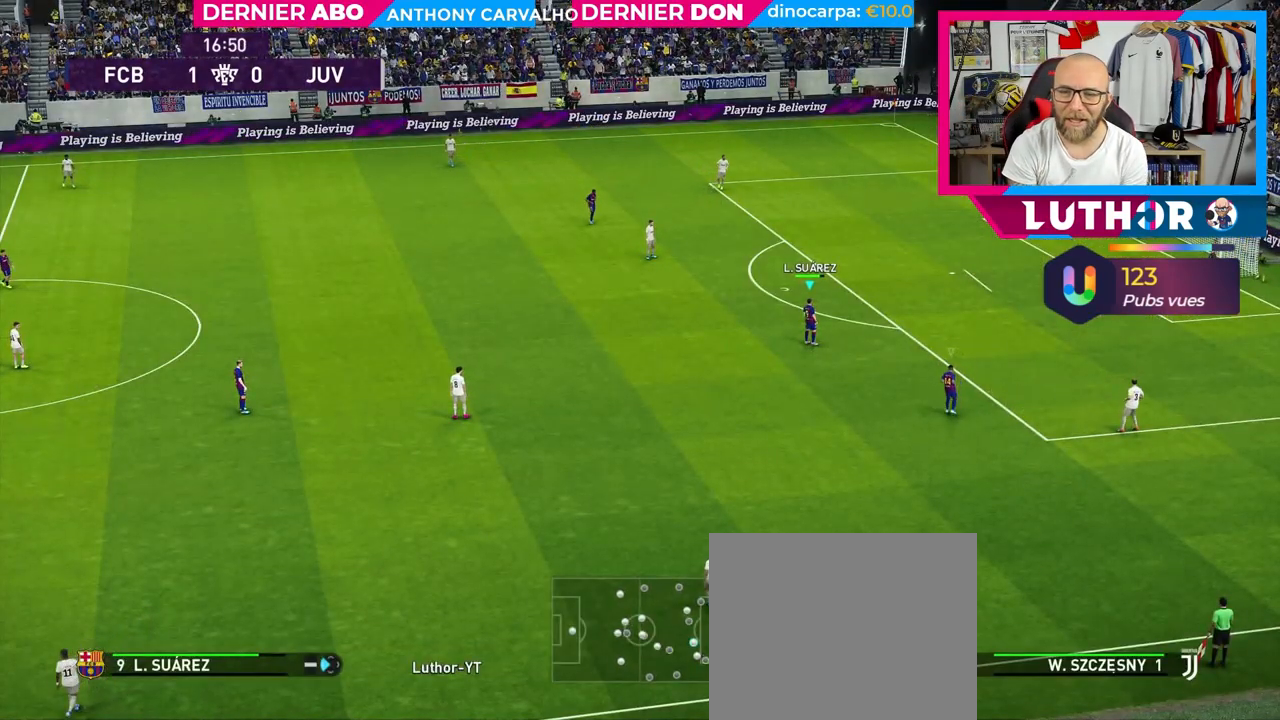
{"buttons": ["R2"], "left_stick": "left", "right_stick": "center", "events": [[150, "left_stick", "left"], [233, "R2", "down"]]}